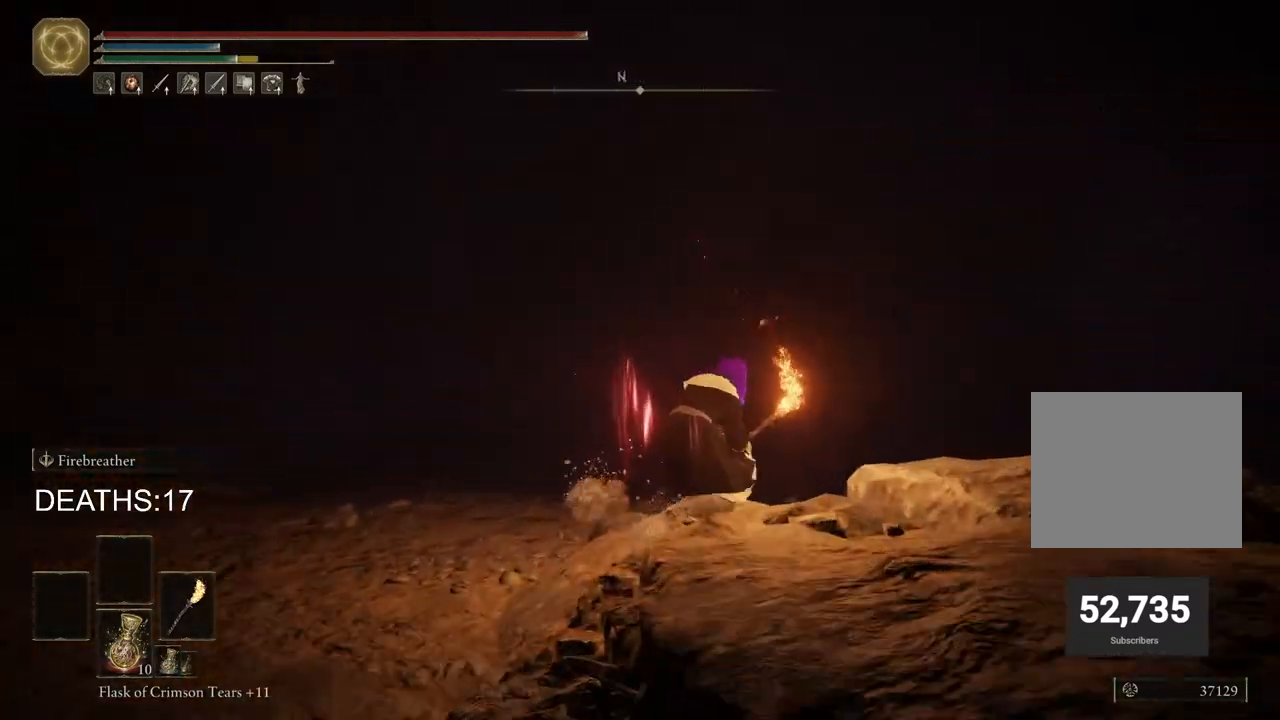
Gameplay with a controller (PlayStation layout); each line is a JSON object with the inputs held at the frame after it. "events" lists button and stick changes between this image and that frame as [ms after this image, input, new state], when the widget could be followed in between.
{"buttons": ["CIRCLE"], "left_stick": "up-right", "right_stick": "down-right", "events": [[267, "right_stick", "down-right"]]}
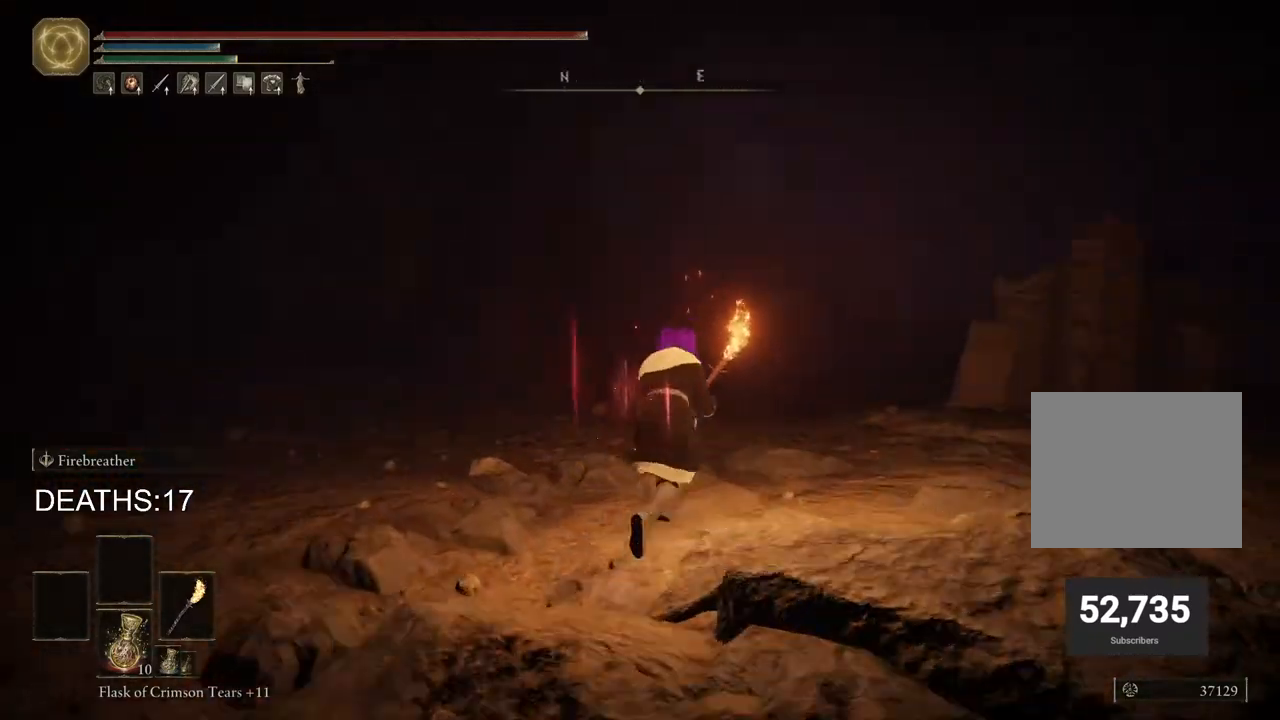
{"buttons": ["CIRCLE"], "left_stick": "up", "right_stick": "center", "events": [[83, "left_stick", "up"], [150, "right_stick", "center"]]}
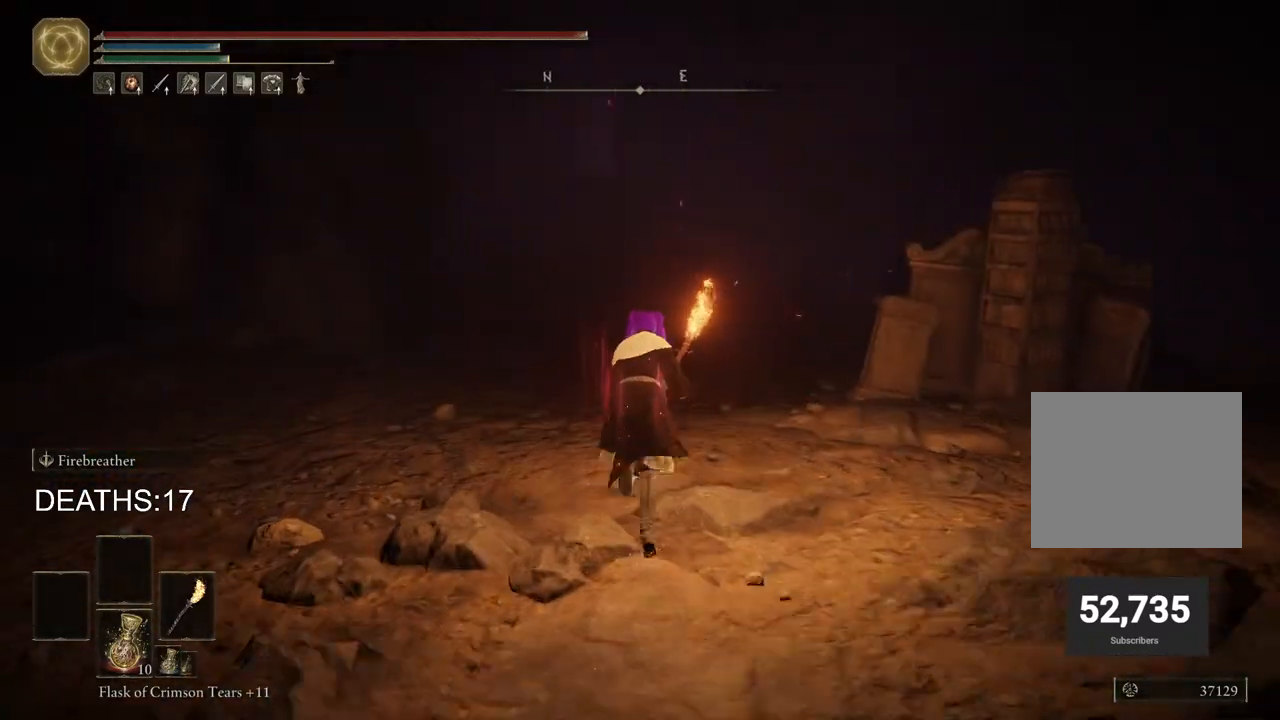
{"buttons": ["CIRCLE"], "left_stick": "up", "right_stick": "center", "events": []}
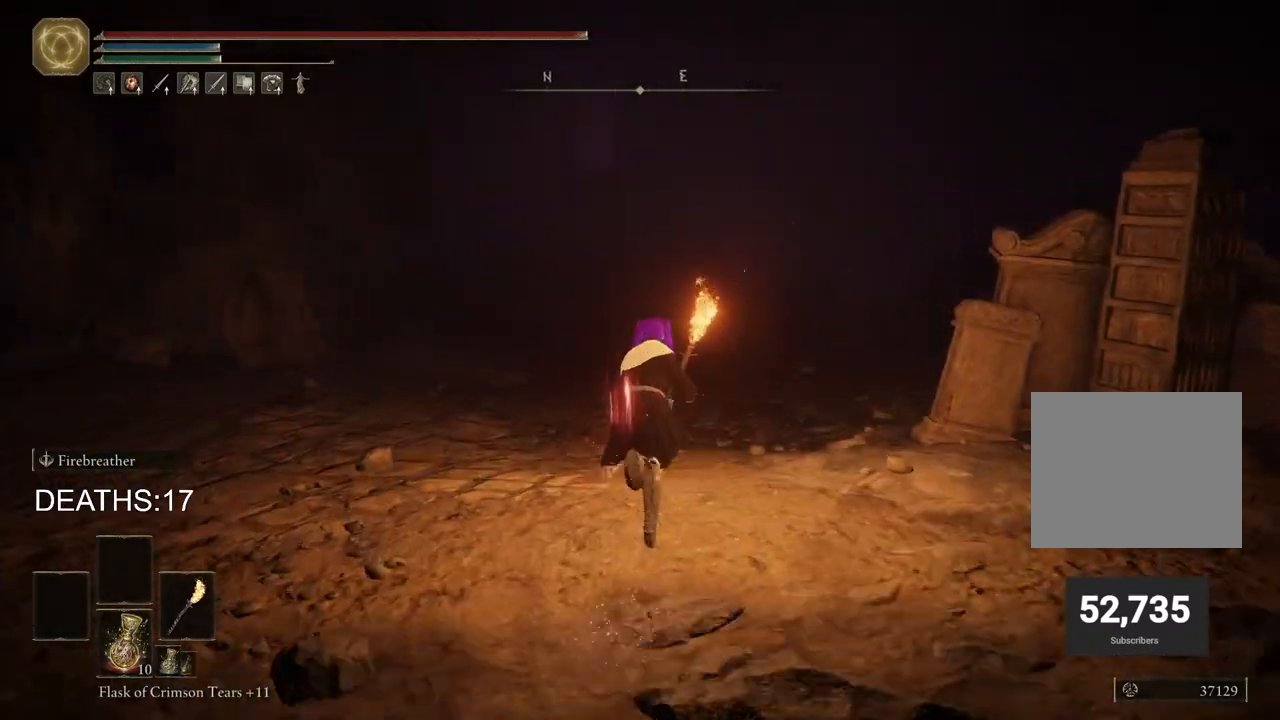
{"buttons": ["CIRCLE"], "left_stick": "up", "right_stick": "center", "events": []}
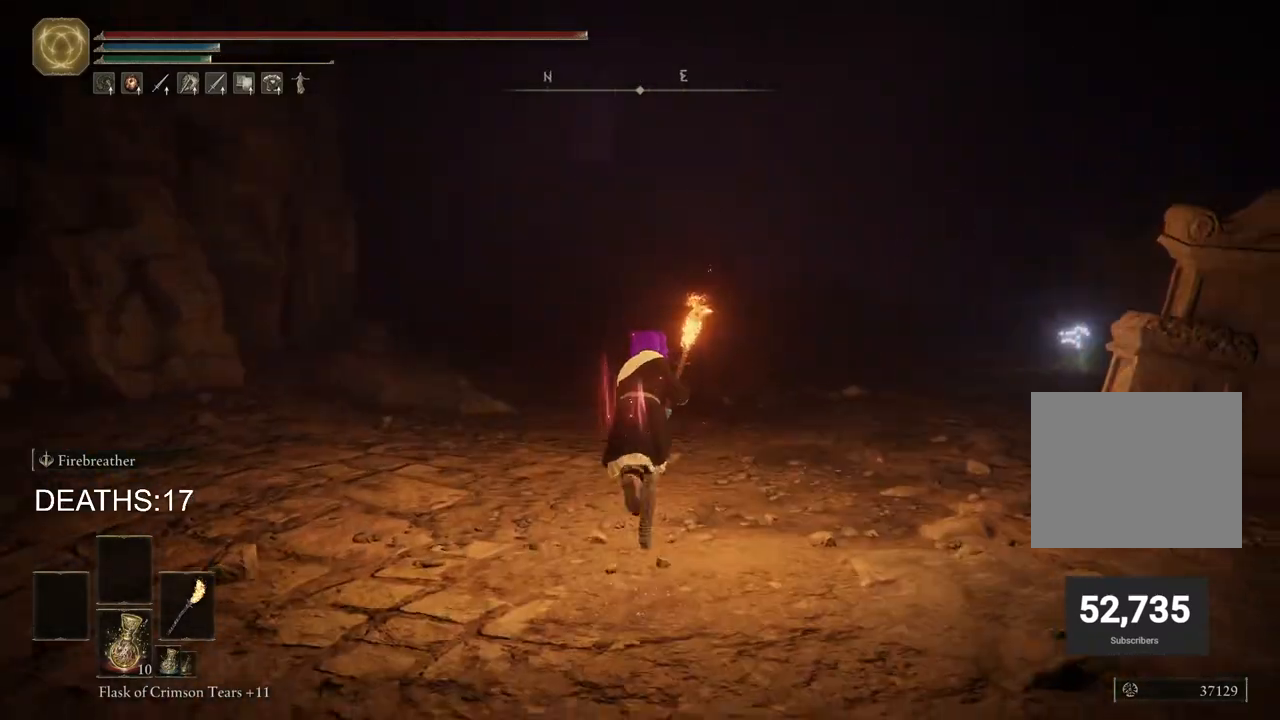
{"buttons": ["CIRCLE"], "left_stick": "up", "right_stick": "center", "events": []}
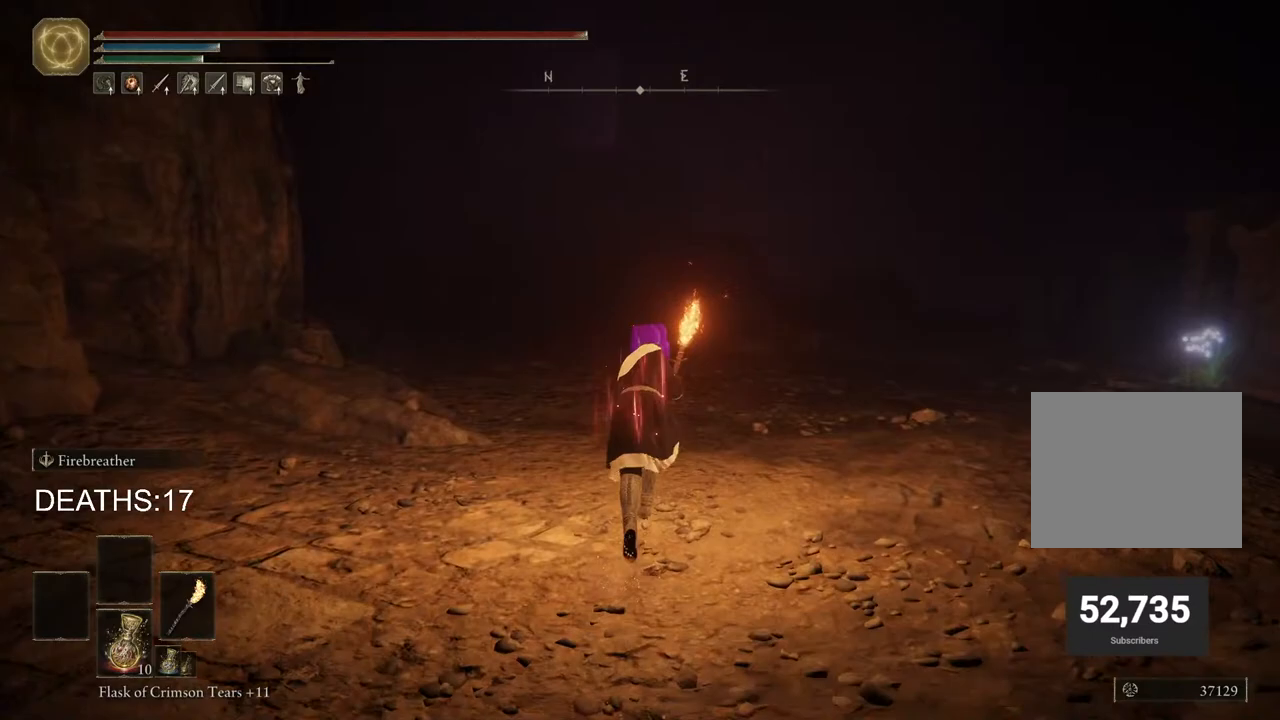
{"buttons": ["CIRCLE"], "left_stick": "up", "right_stick": "center", "events": []}
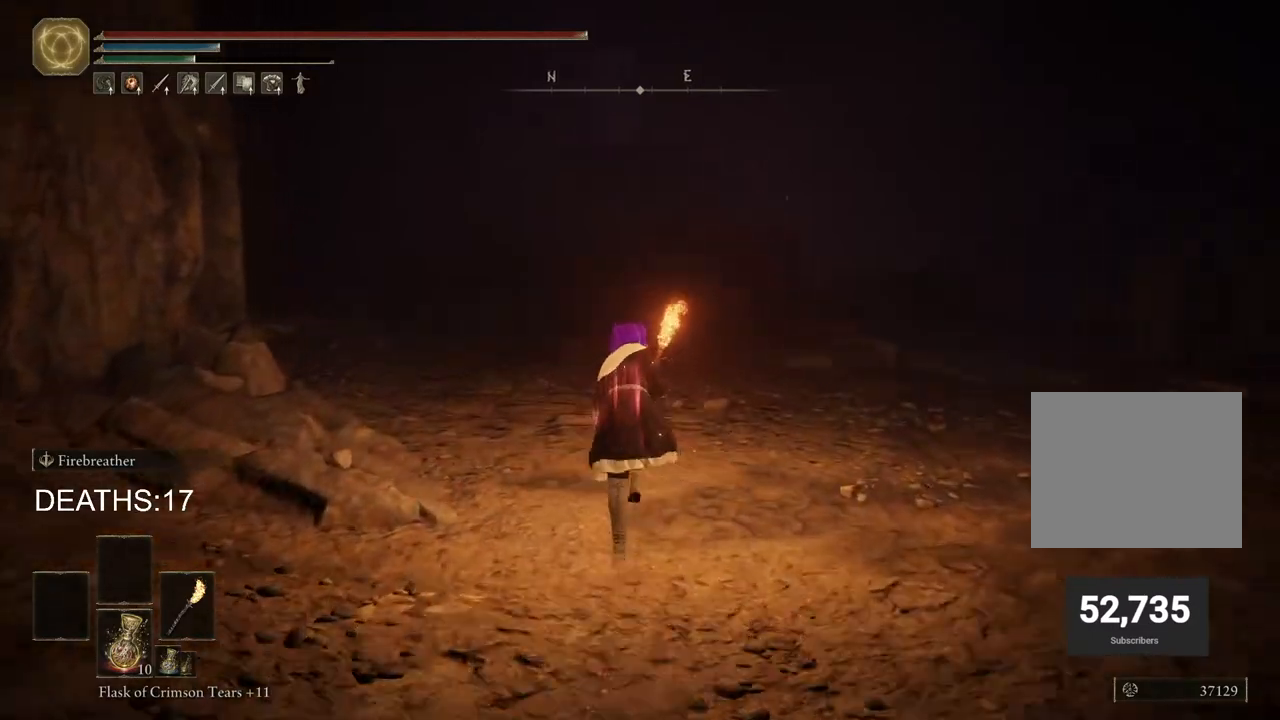
{"buttons": [], "left_stick": "up", "right_stick": "center", "events": [[83, "CROSS", "down"], [183, "CROSS", "up"], [283, "CIRCLE", "up"]]}
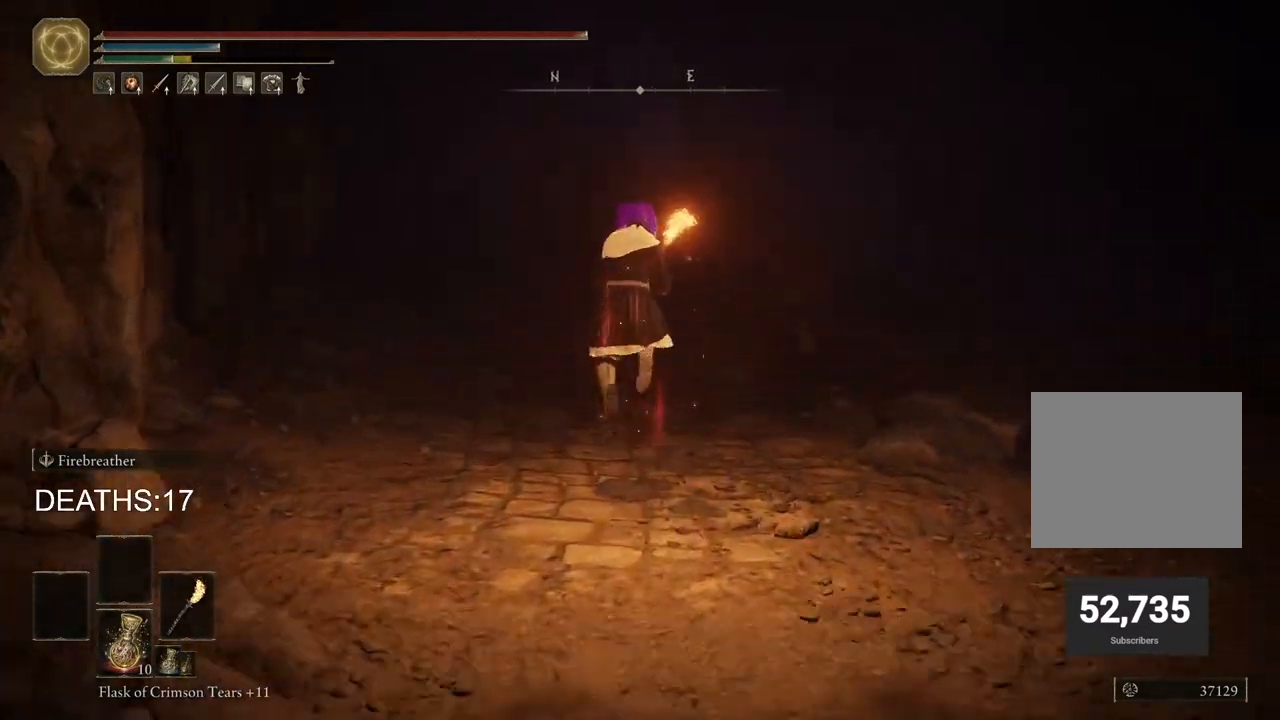
{"buttons": [], "left_stick": "up", "right_stick": "center", "events": []}
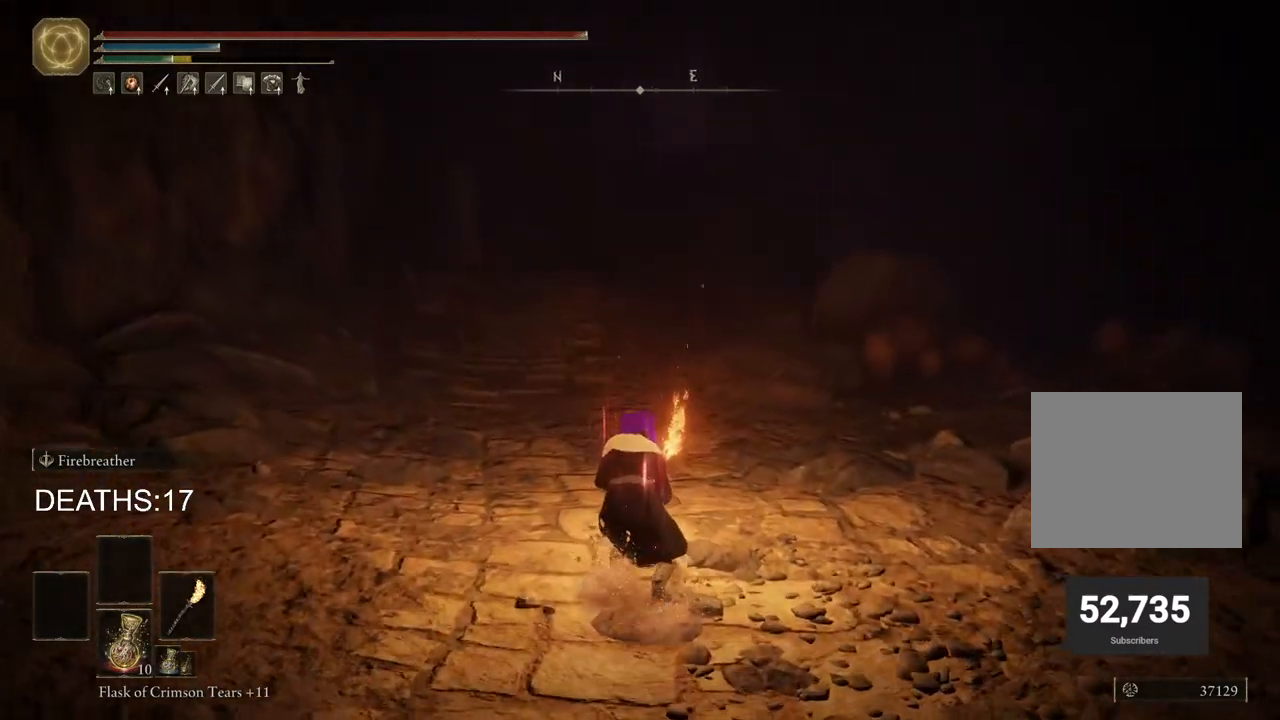
{"buttons": [], "left_stick": "up", "right_stick": "center", "events": []}
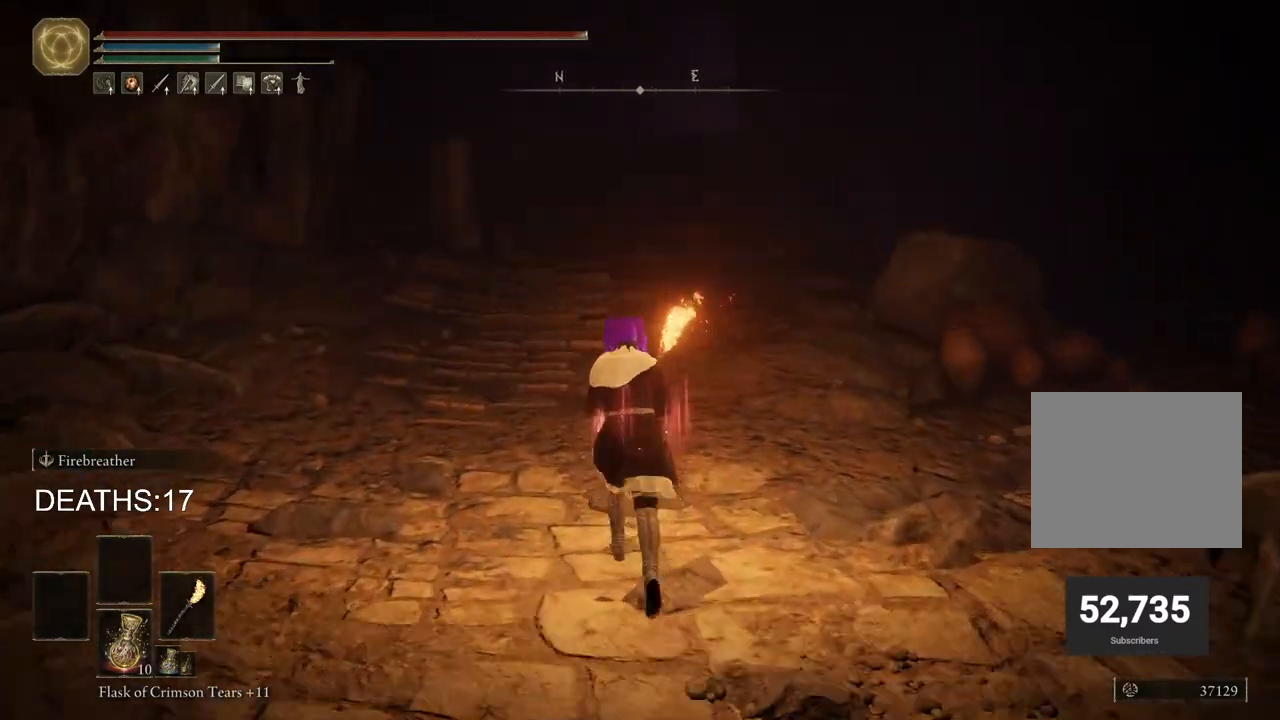
{"buttons": ["CIRCLE"], "left_stick": "up", "right_stick": "center", "events": [[267, "CIRCLE", "down"]]}
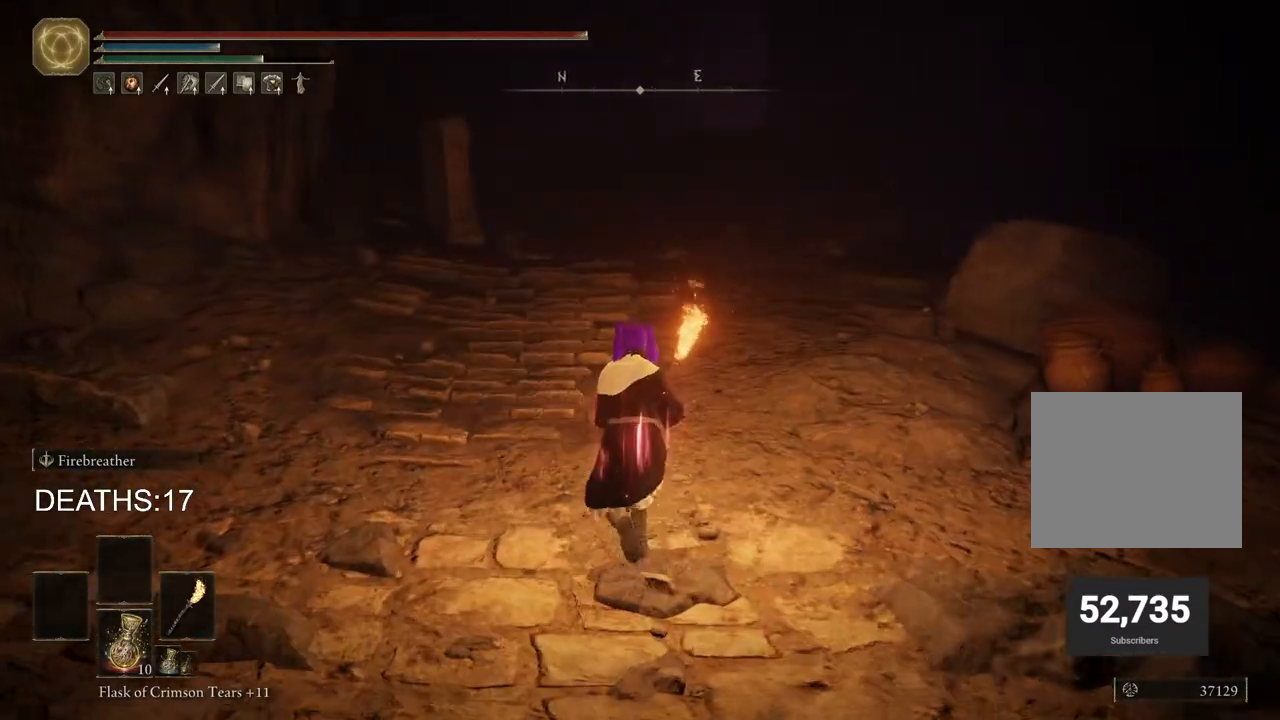
{"buttons": ["CIRCLE"], "left_stick": "up", "right_stick": "center", "events": []}
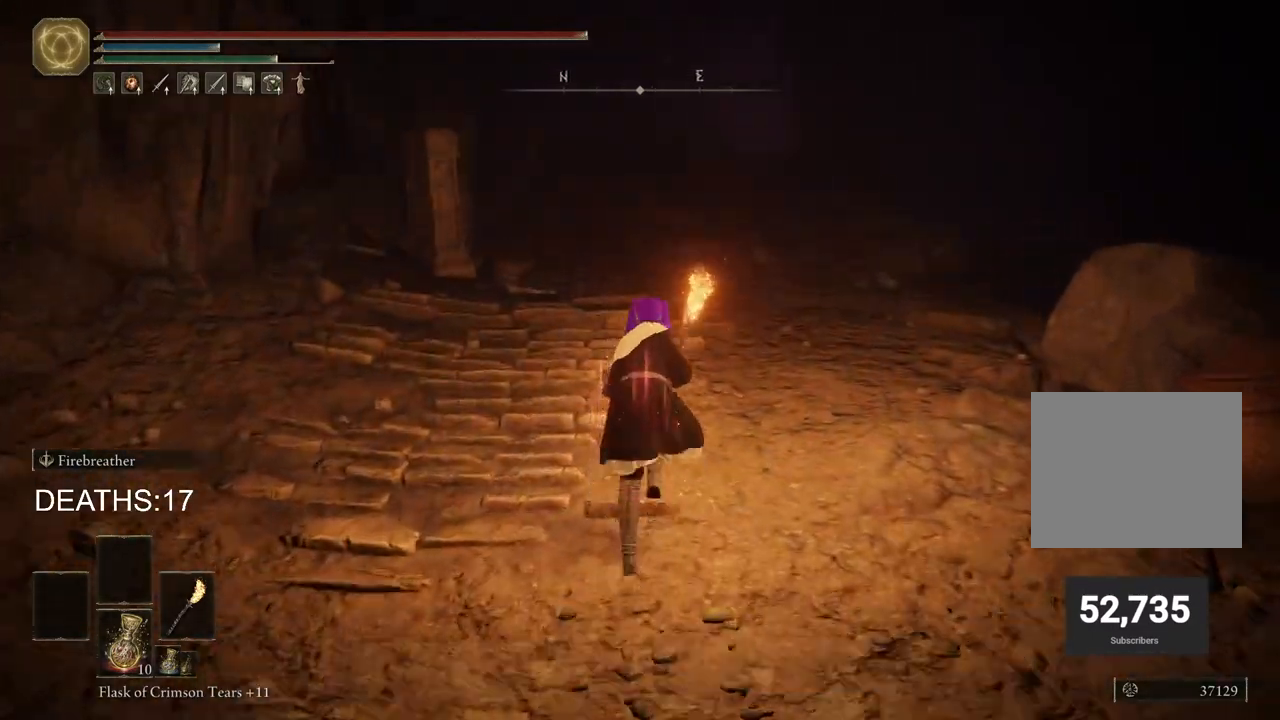
{"buttons": ["CIRCLE"], "left_stick": "up", "right_stick": "center", "events": []}
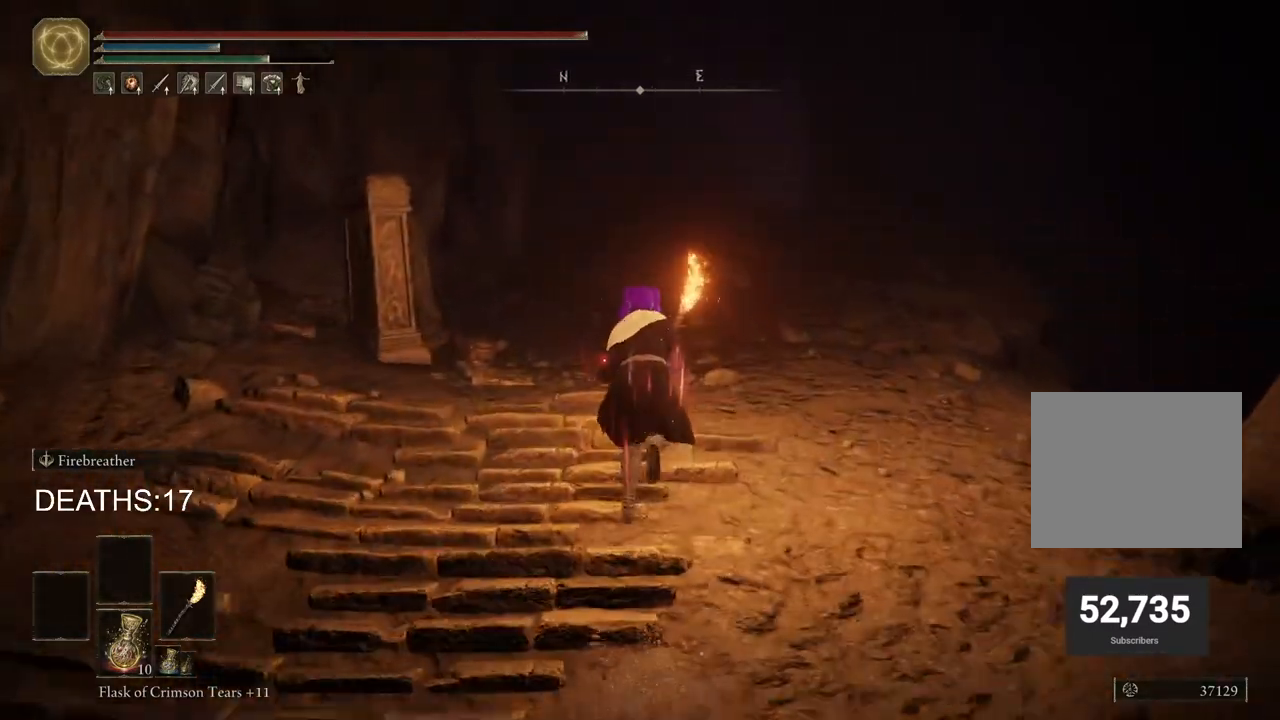
{"buttons": ["CIRCLE"], "left_stick": "up", "right_stick": "center", "events": []}
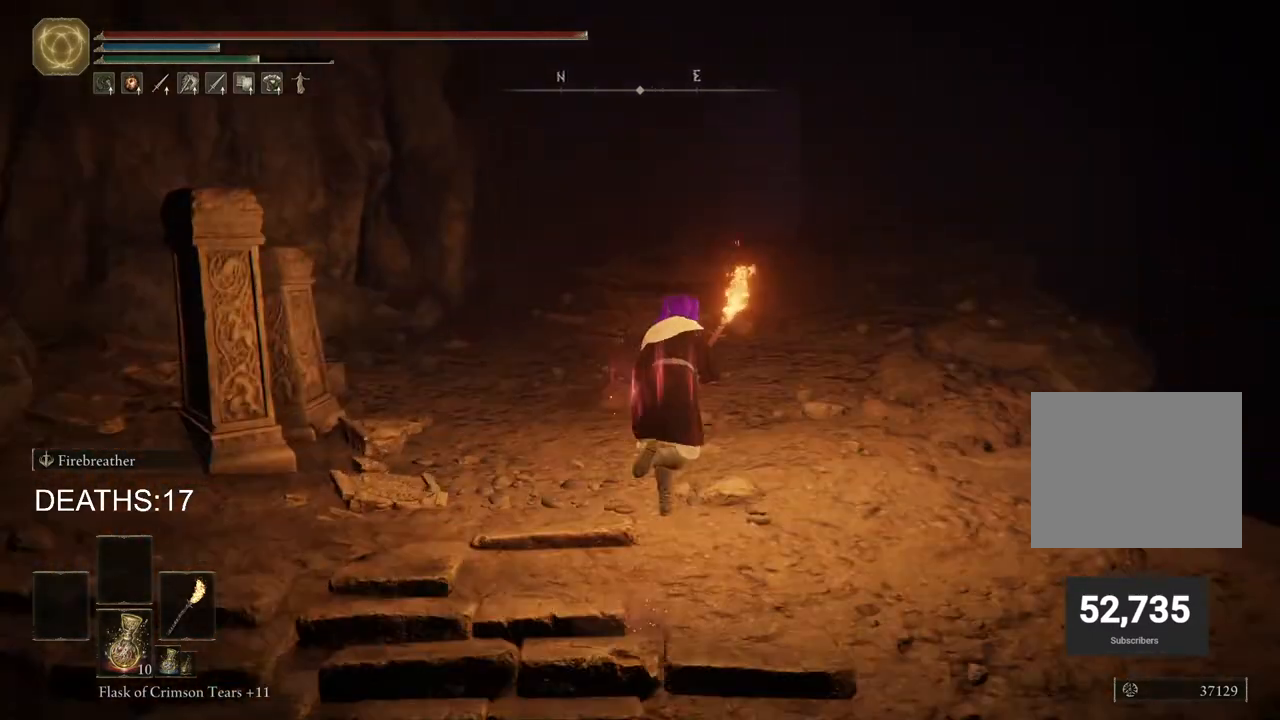
{"buttons": ["CIRCLE"], "left_stick": "up", "right_stick": "center", "events": []}
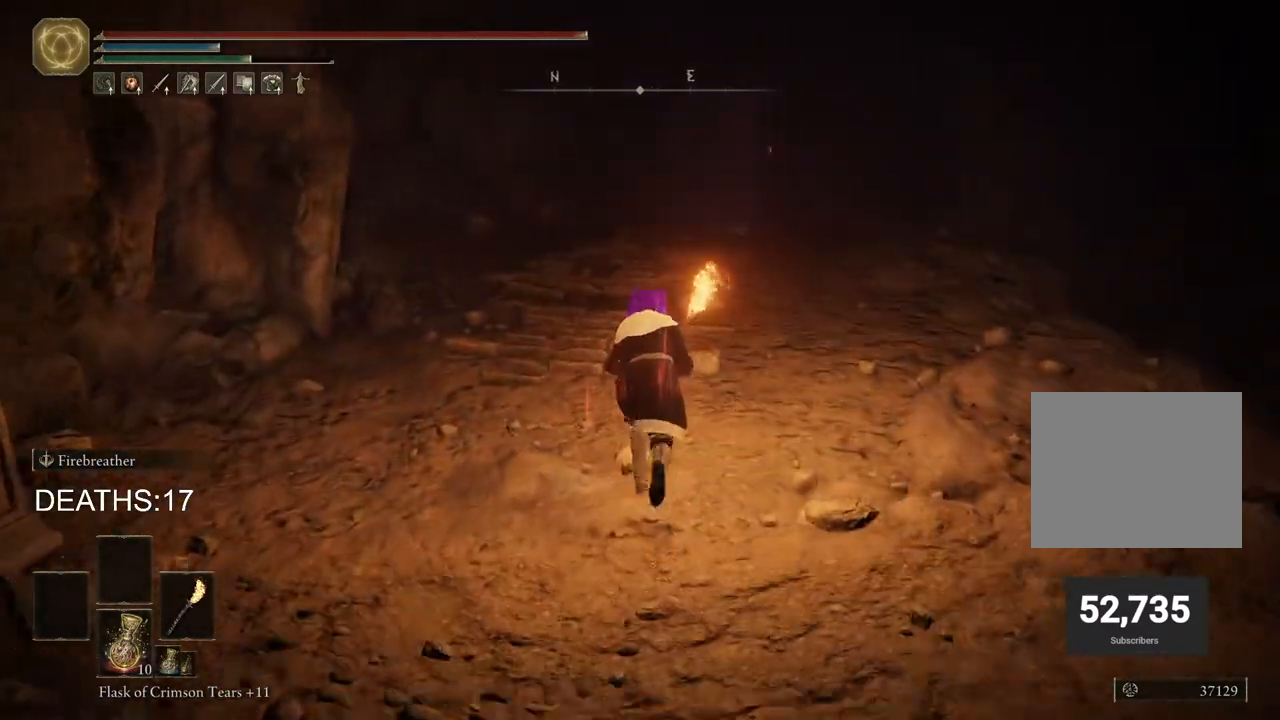
{"buttons": ["CIRCLE"], "left_stick": "up", "right_stick": "center", "events": [[317, "CROSS", "down"], [467, "CROSS", "up"]]}
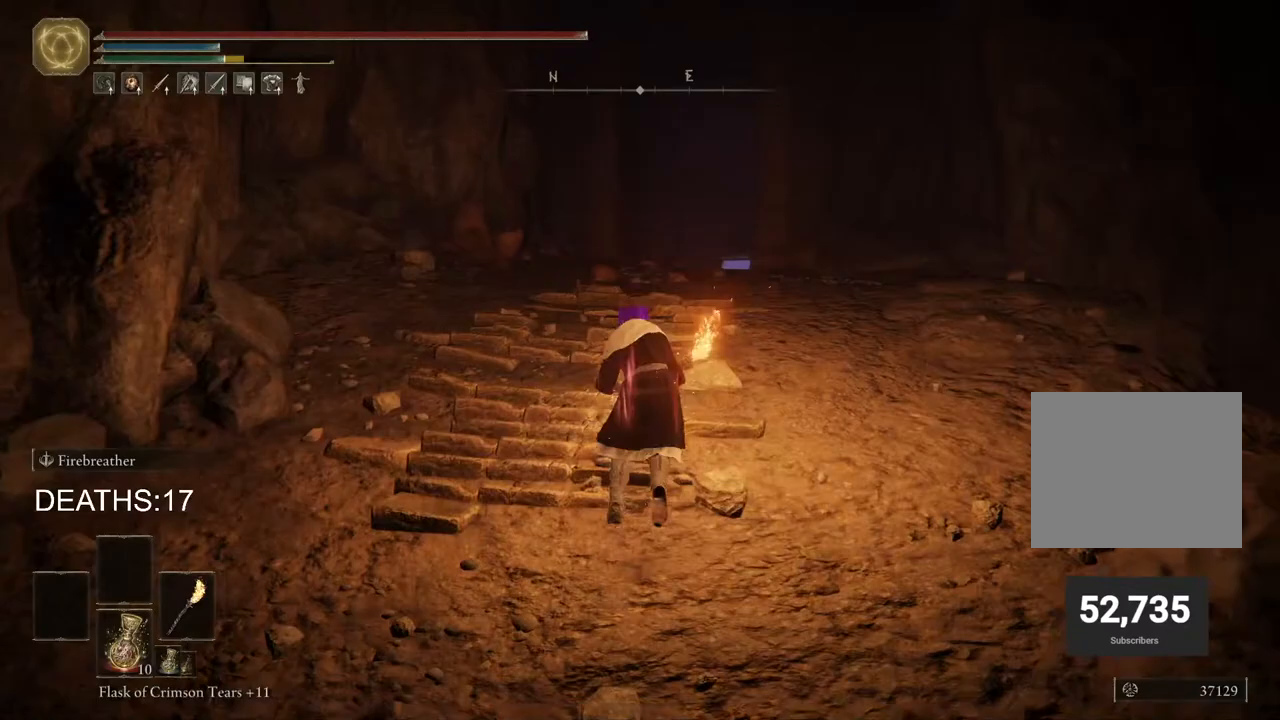
{"buttons": ["CIRCLE"], "left_stick": "up", "right_stick": "center", "events": [[17, "CIRCLE", "up"], [317, "CIRCLE", "down"]]}
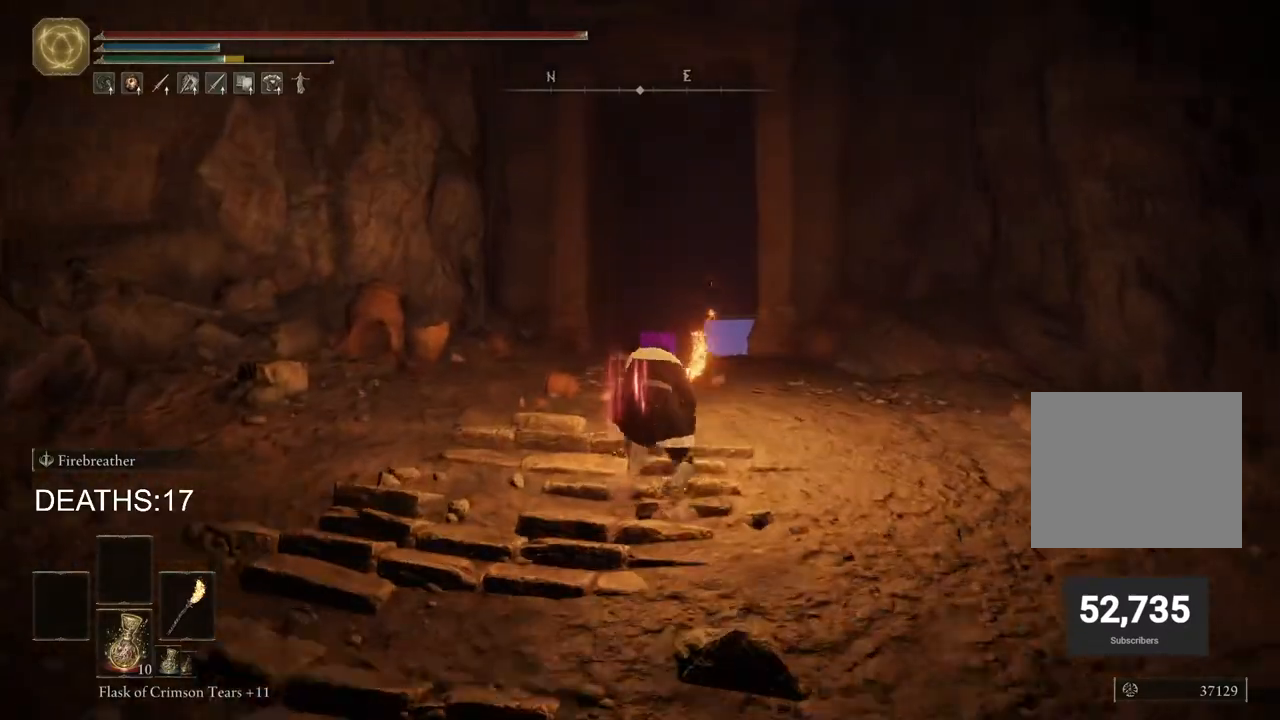
{"buttons": ["CIRCLE"], "left_stick": "up", "right_stick": "center", "events": []}
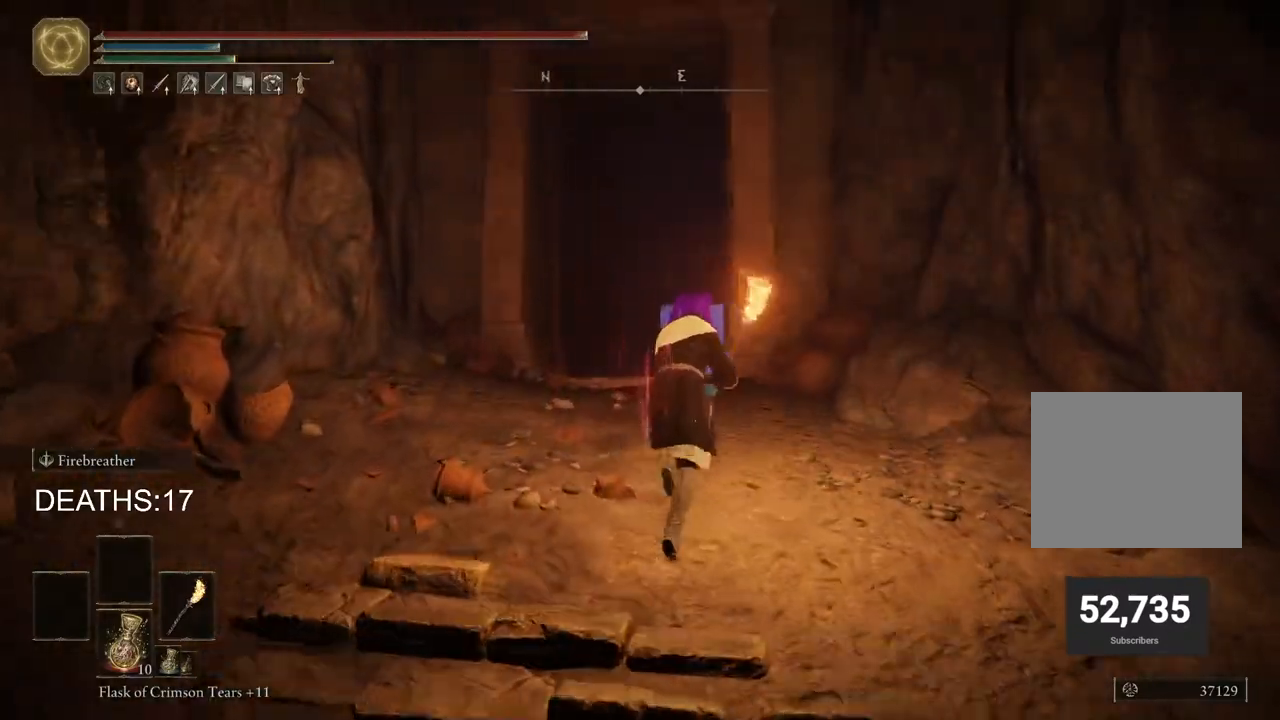
{"buttons": ["CIRCLE"], "left_stick": "up", "right_stick": "center", "events": []}
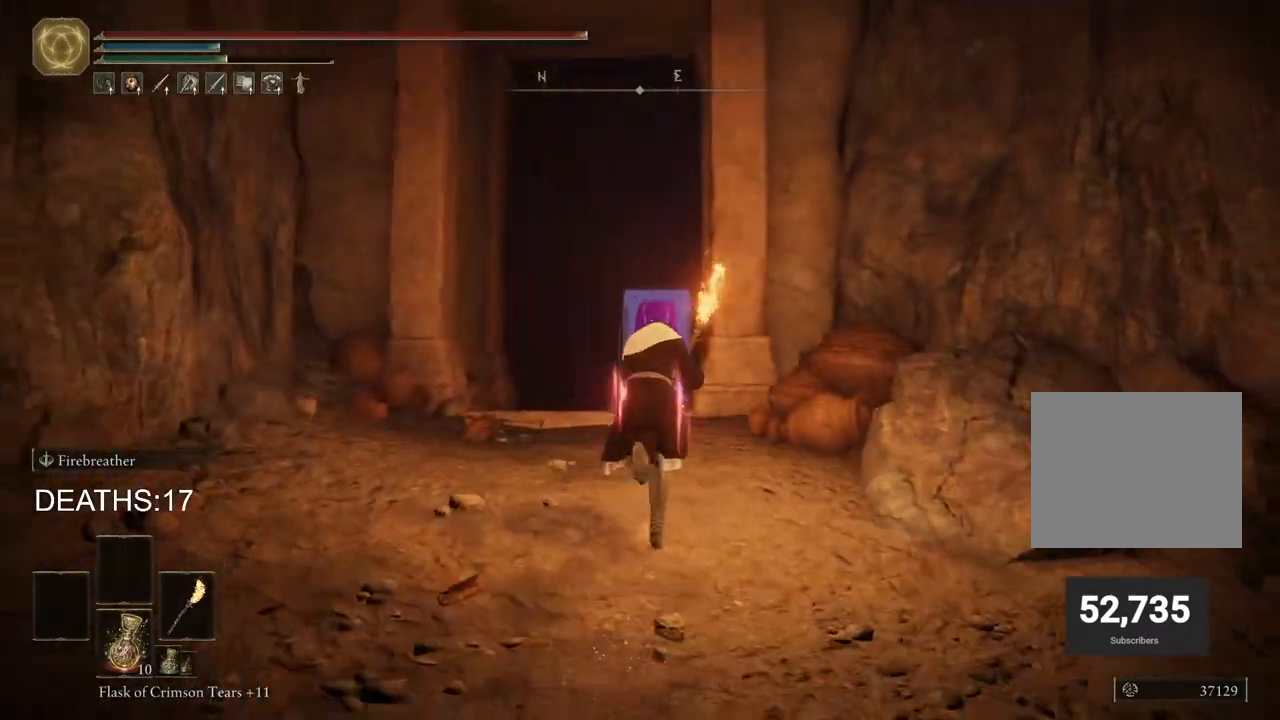
{"buttons": ["CIRCLE"], "left_stick": "up", "right_stick": "center", "events": []}
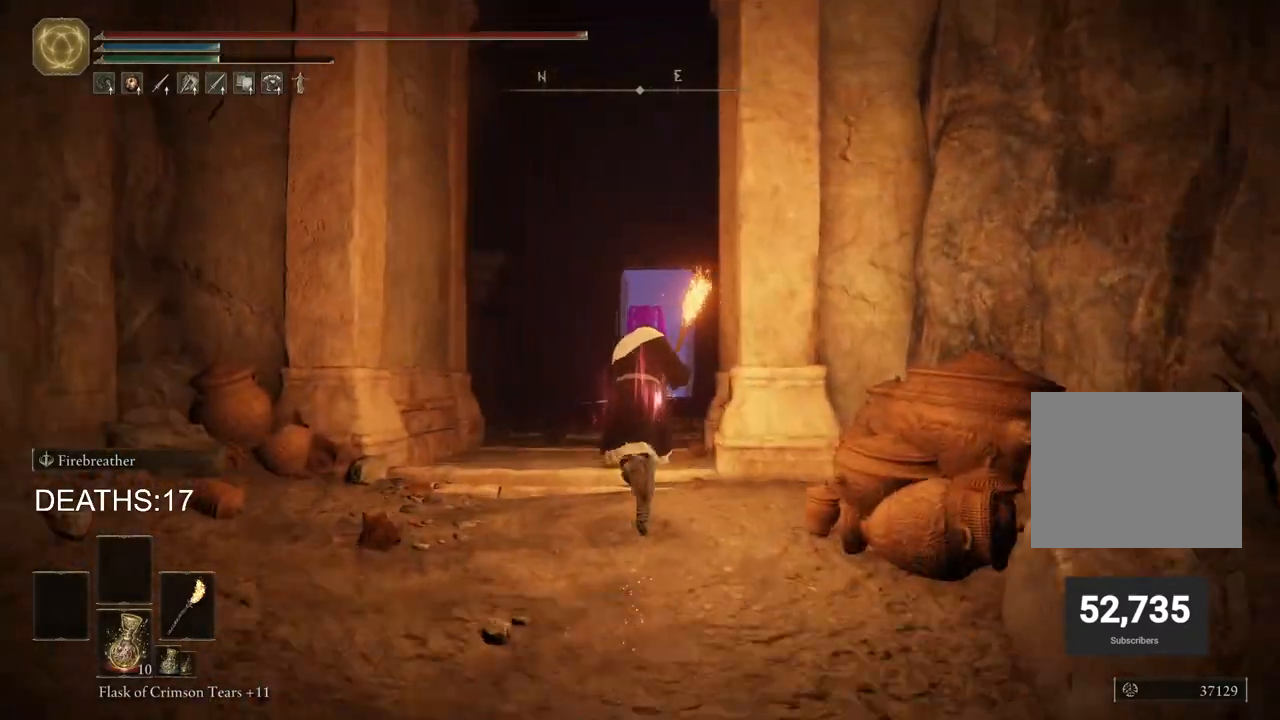
{"buttons": ["CIRCLE"], "left_stick": "up", "right_stick": "center", "events": []}
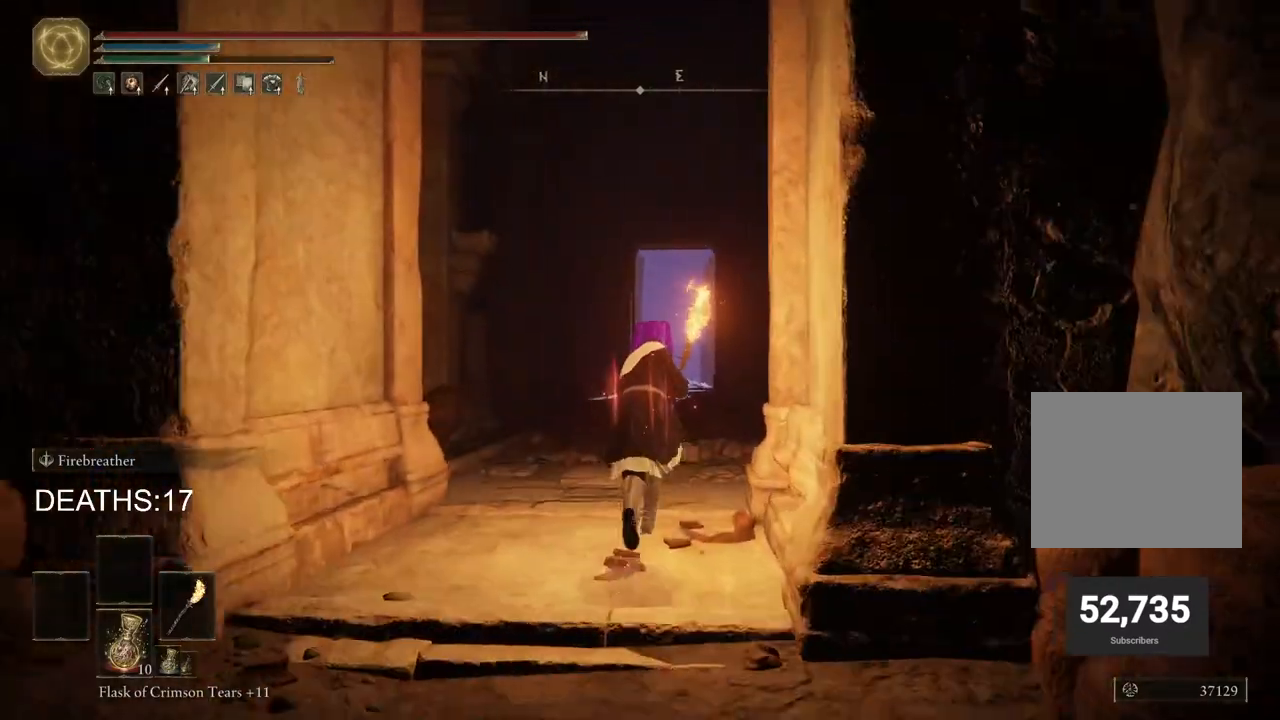
{"buttons": ["CIRCLE"], "left_stick": "up", "right_stick": "center", "events": []}
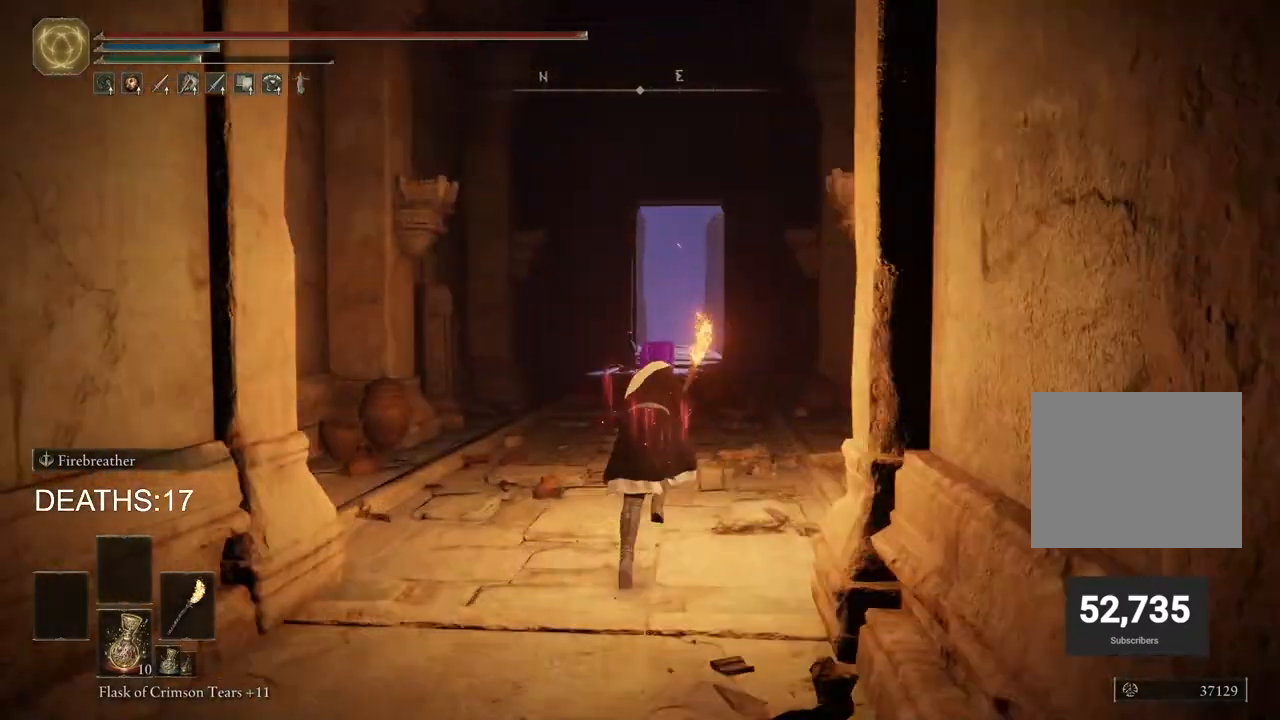
{"buttons": ["CIRCLE"], "left_stick": "up", "right_stick": "center", "events": []}
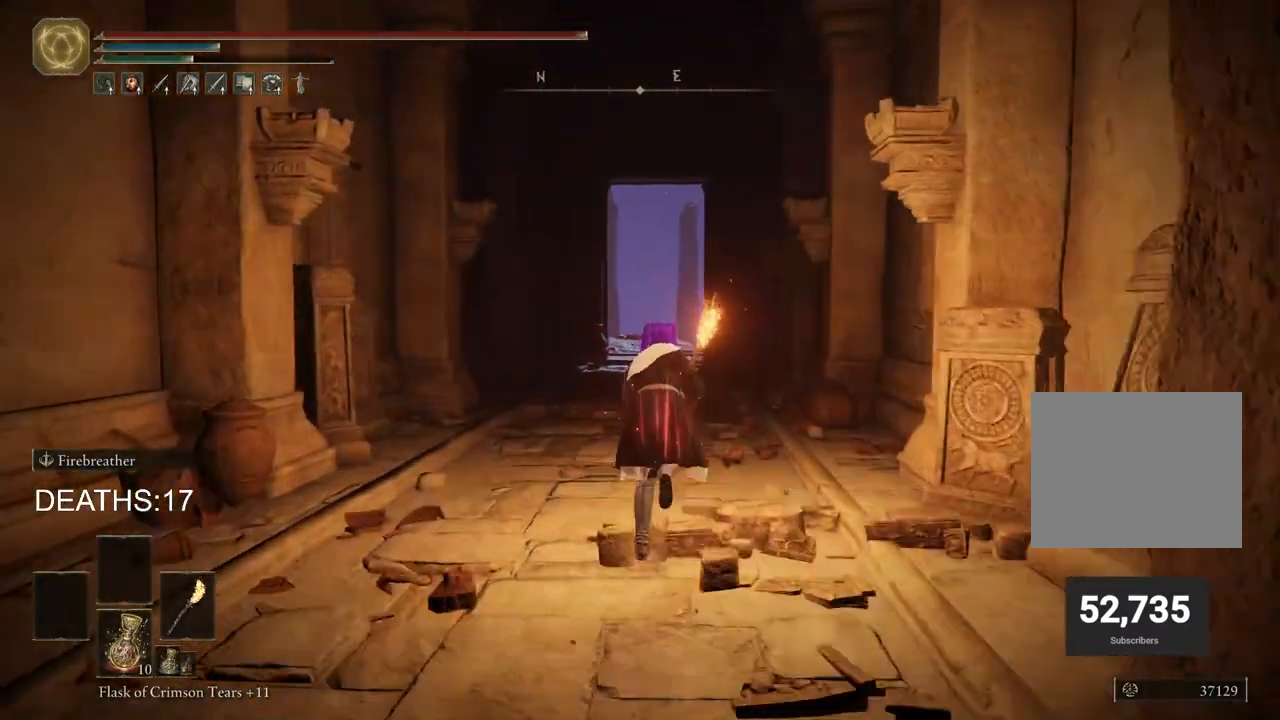
{"buttons": ["CIRCLE"], "left_stick": "up", "right_stick": "center", "events": []}
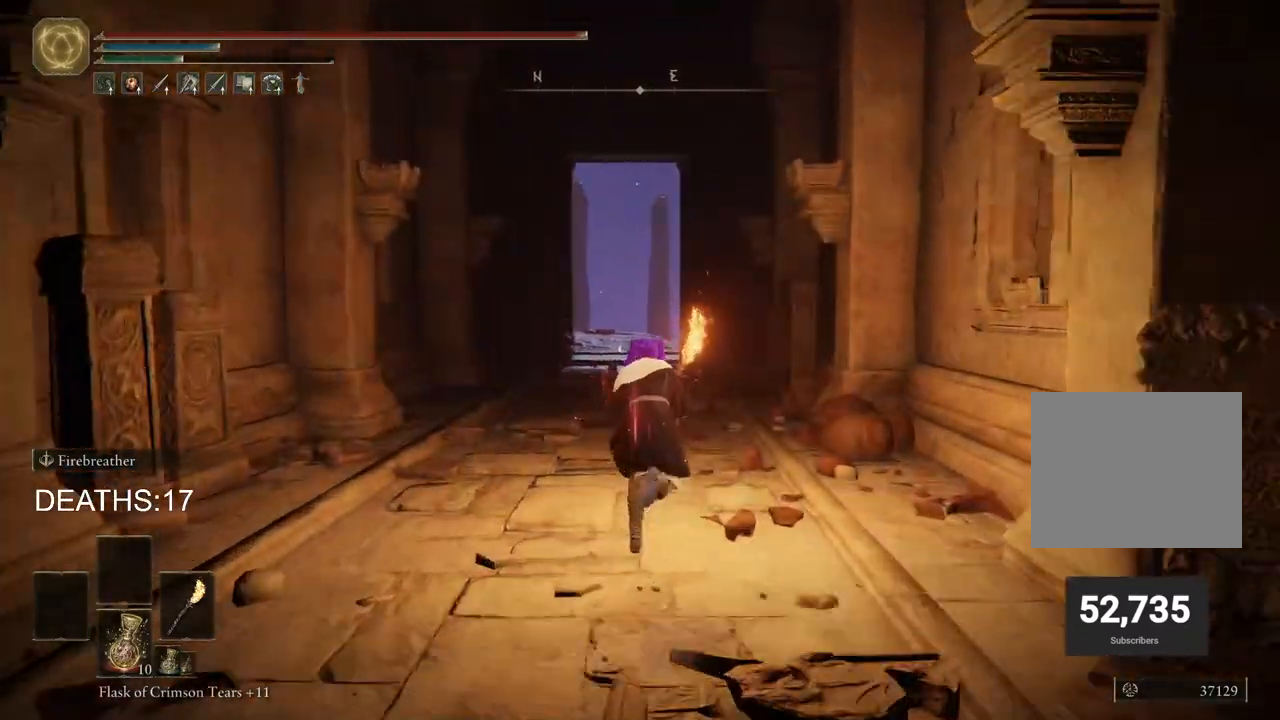
{"buttons": ["CIRCLE"], "left_stick": "up", "right_stick": "center", "events": []}
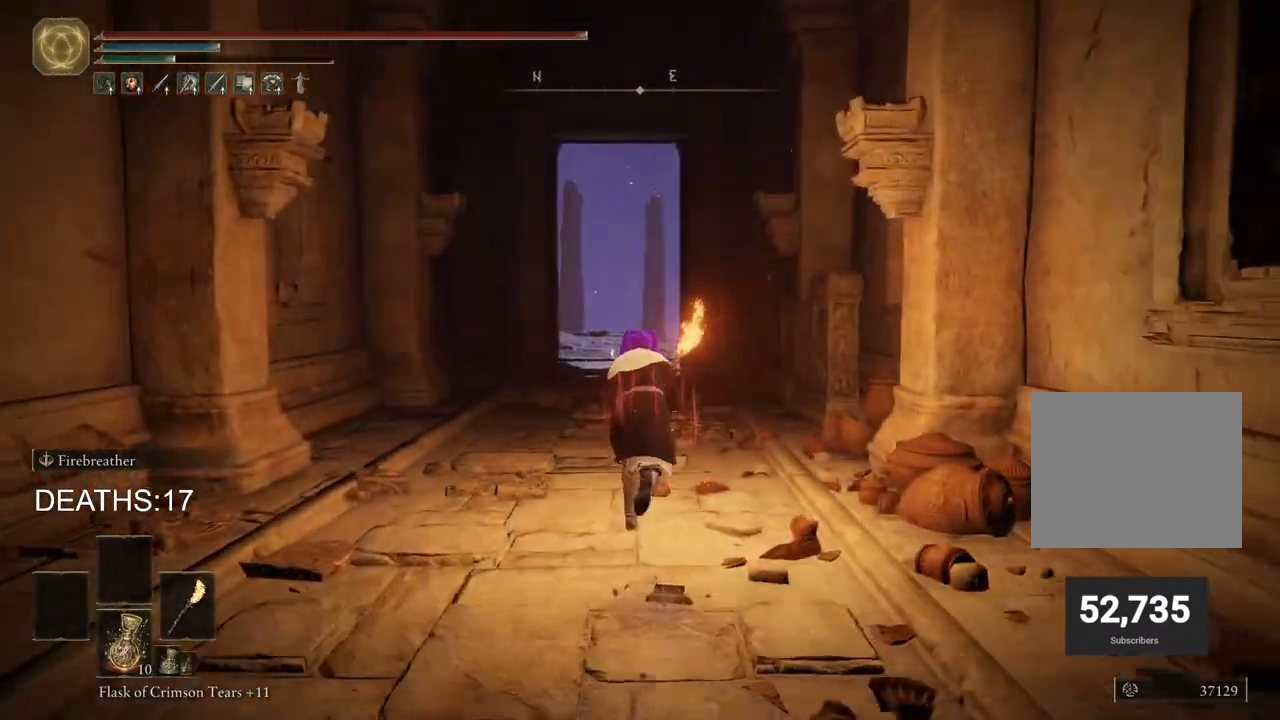
{"buttons": ["CIRCLE"], "left_stick": "up", "right_stick": "center", "events": []}
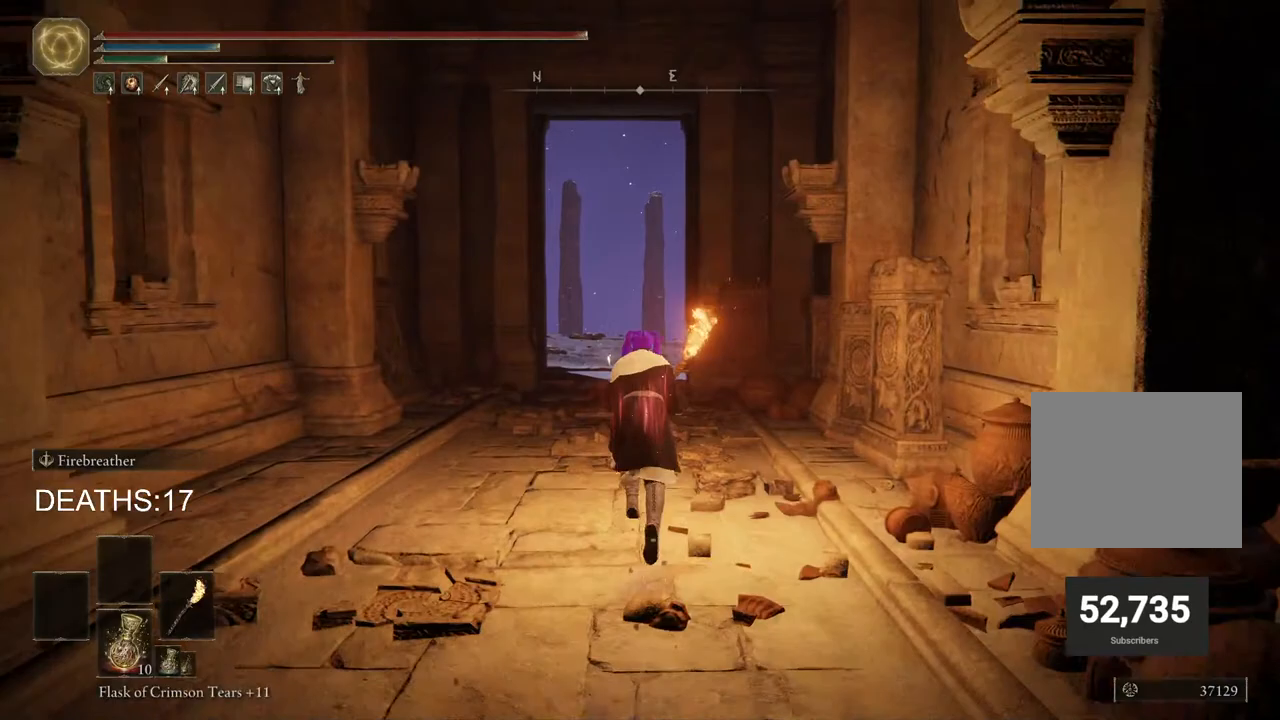
{"buttons": ["CIRCLE"], "left_stick": "up", "right_stick": "center", "events": []}
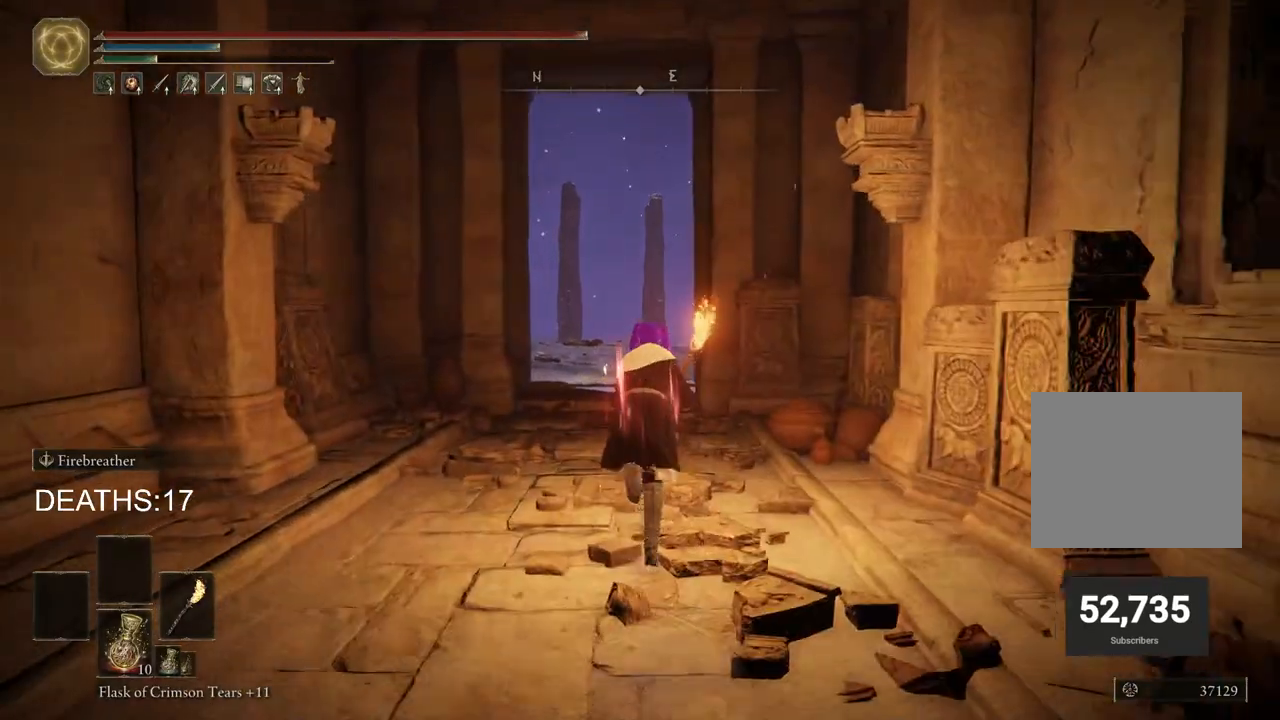
{"buttons": ["CIRCLE"], "left_stick": "up", "right_stick": "center", "events": []}
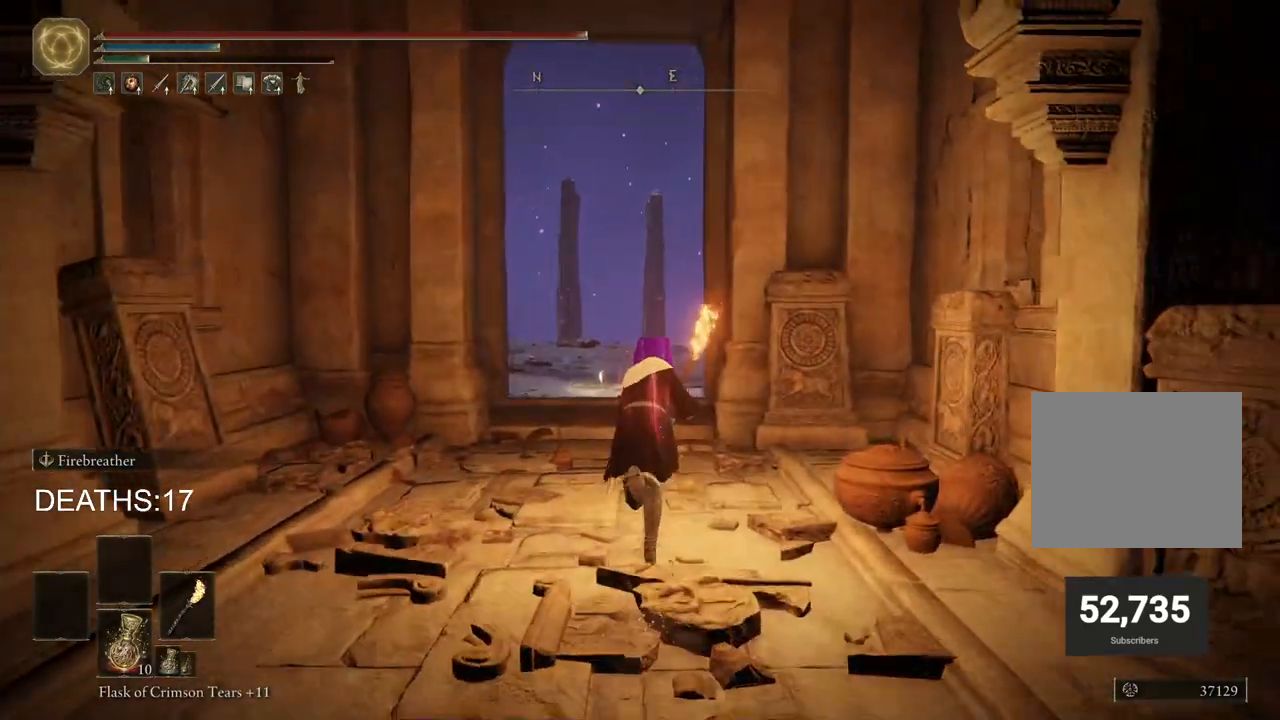
{"buttons": ["CIRCLE"], "left_stick": "up", "right_stick": "center", "events": []}